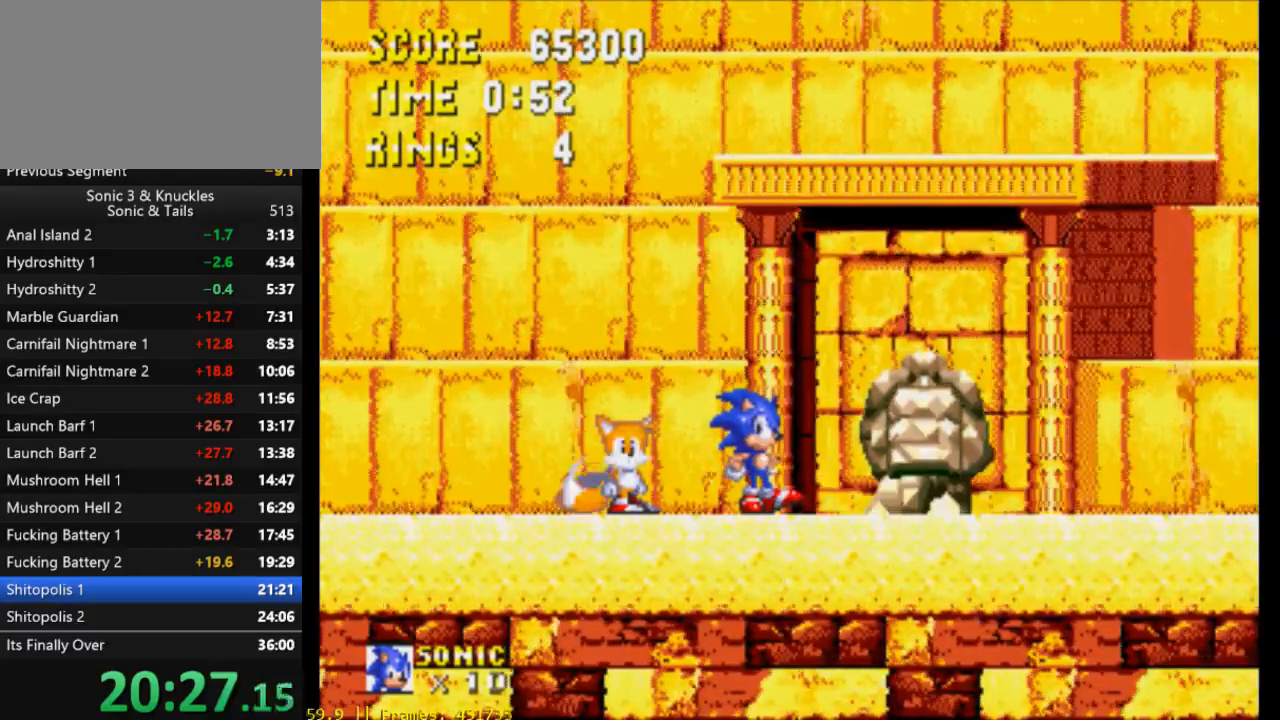
Gameplay with a controller (Xbox layout); each line is a JSON object with the inputs held at the frame after it. "events" lists button and stick changes between this image and that frame as [ms after this image, input, new state], when the widget could be followed in between. Not read: left_stick right_stick.
{"buttons": [], "events": [[100, "DPAD_LEFT", "down"], [200, "DPAD_LEFT", "up"]]}
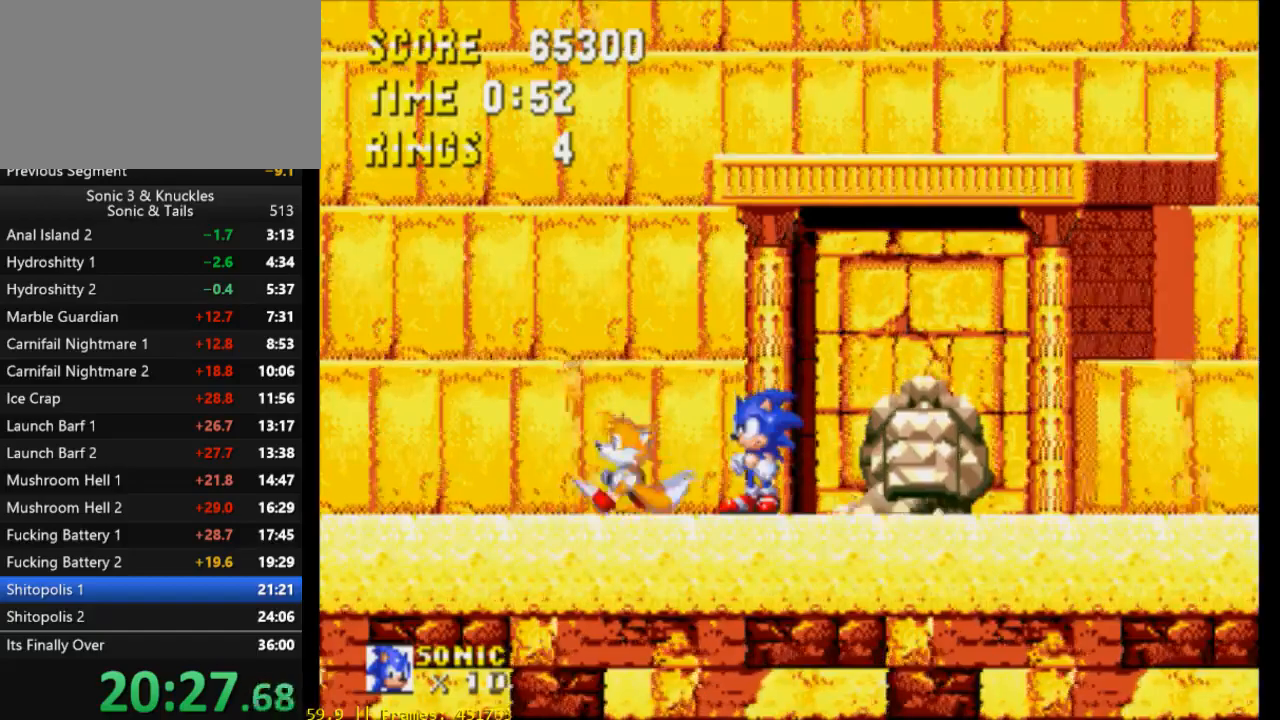
{"buttons": ["X", "Y", "DPAD_DOWN"], "events": [[100, "DPAD_DOWN", "down"], [250, "B", "down"], [300, "Y", "down"], [350, "B", "up"], [350, "X", "down"], [367, "Y", "up"], [417, "B", "down"], [417, "X", "up"], [467, "Y", "down"], [500, "B", "up"], [500, "X", "down"]]}
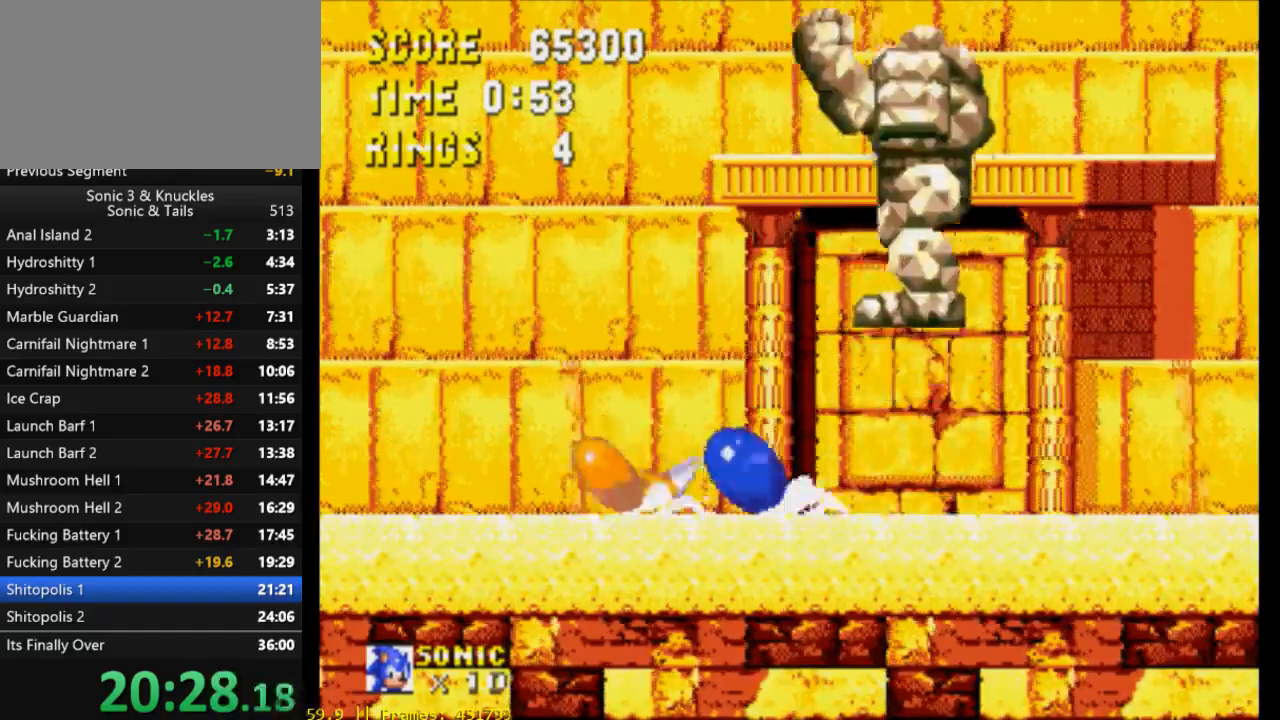
{"buttons": [], "events": [[67, "DPAD_DOWN", "up"], [67, "Y", "up"], [100, "X", "up"]]}
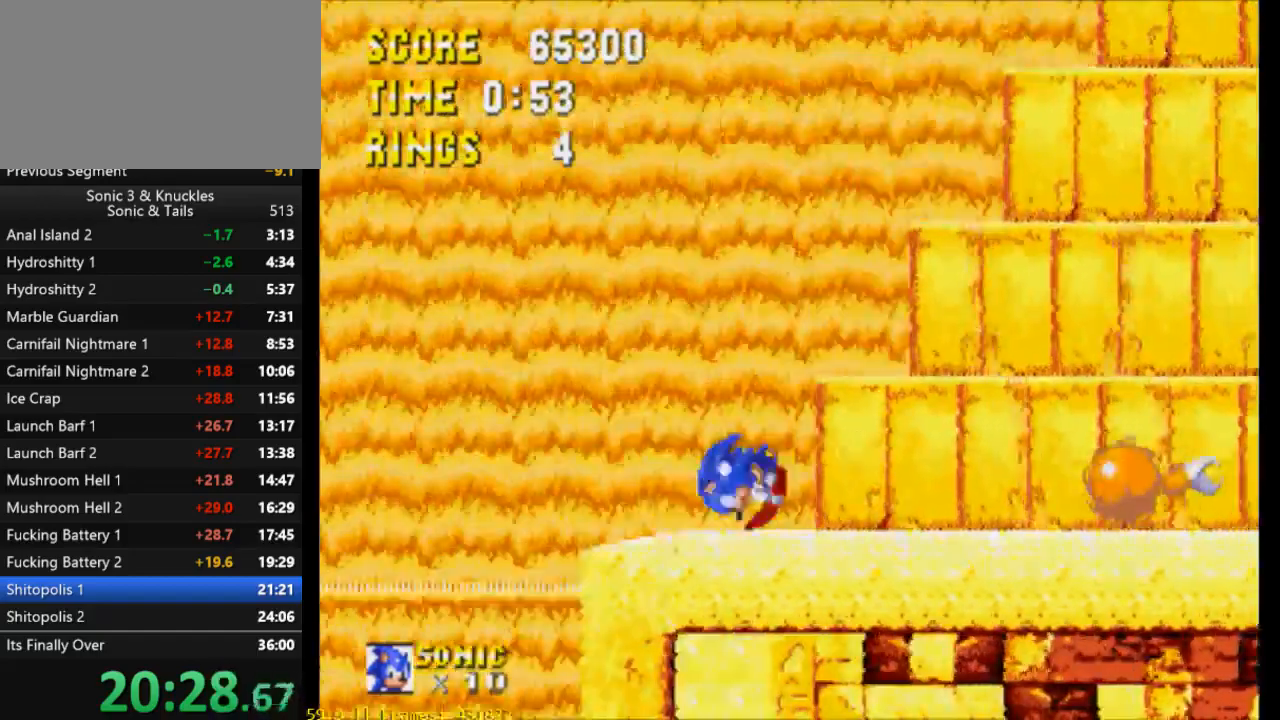
{"buttons": ["X", "Y", "DPAD_RIGHT"], "events": [[233, "DPAD_RIGHT", "down"], [300, "B", "down"], [367, "Y", "down"], [400, "X", "down"], [500, "B", "up"]]}
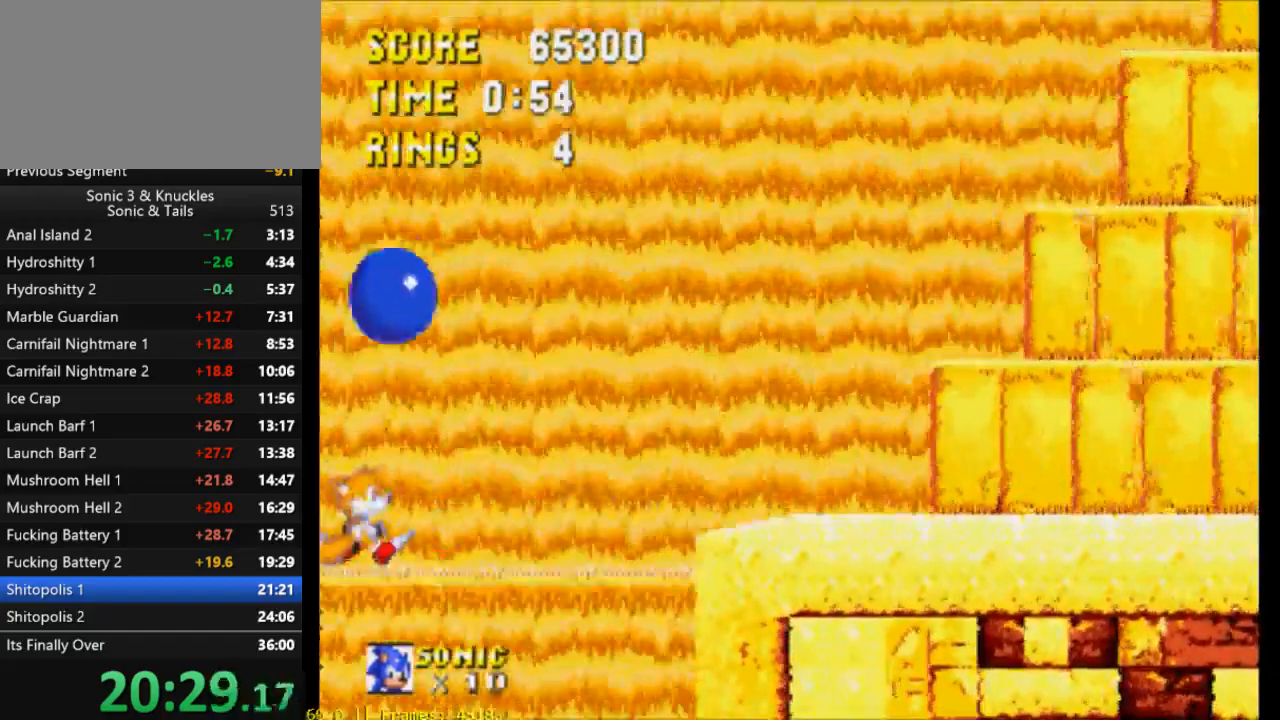
{"buttons": ["X", "Y", "DPAD_RIGHT"], "events": []}
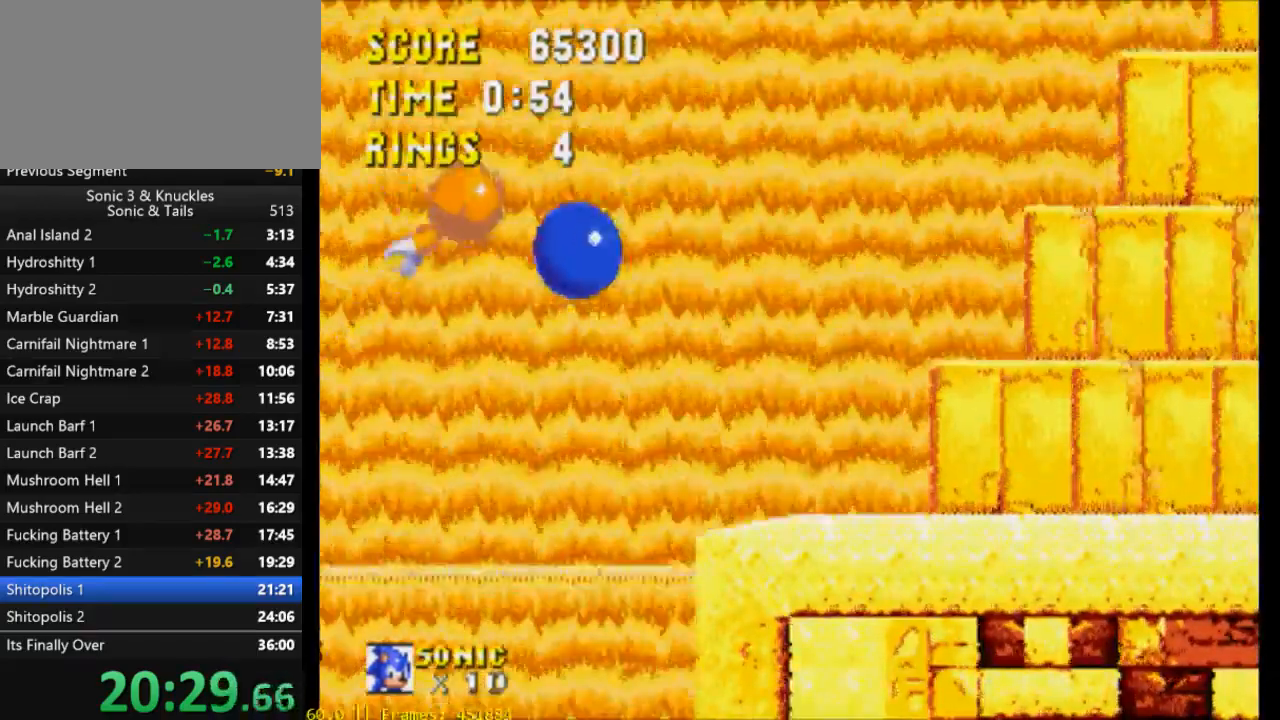
{"buttons": ["DPAD_RIGHT"], "events": [[200, "Y", "up"], [233, "X", "up"]]}
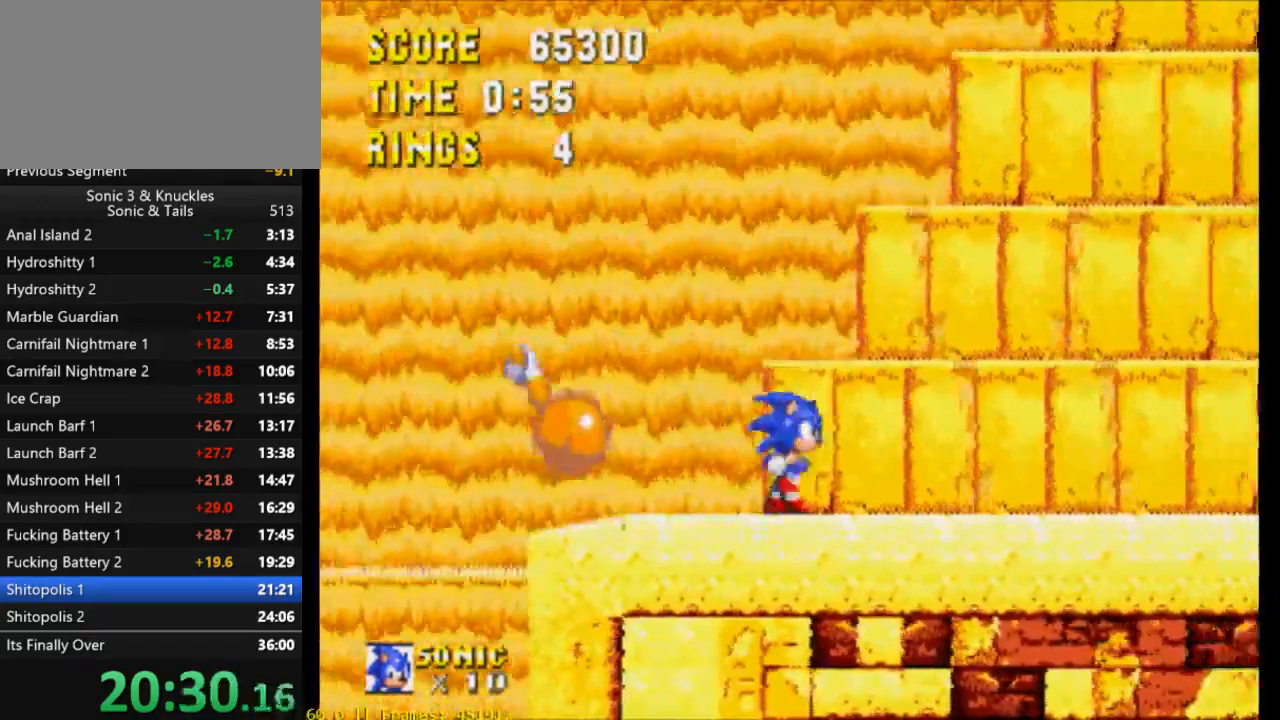
{"buttons": ["DPAD_LEFT"], "events": [[433, "DPAD_RIGHT", "up"], [467, "DPAD_LEFT", "down"]]}
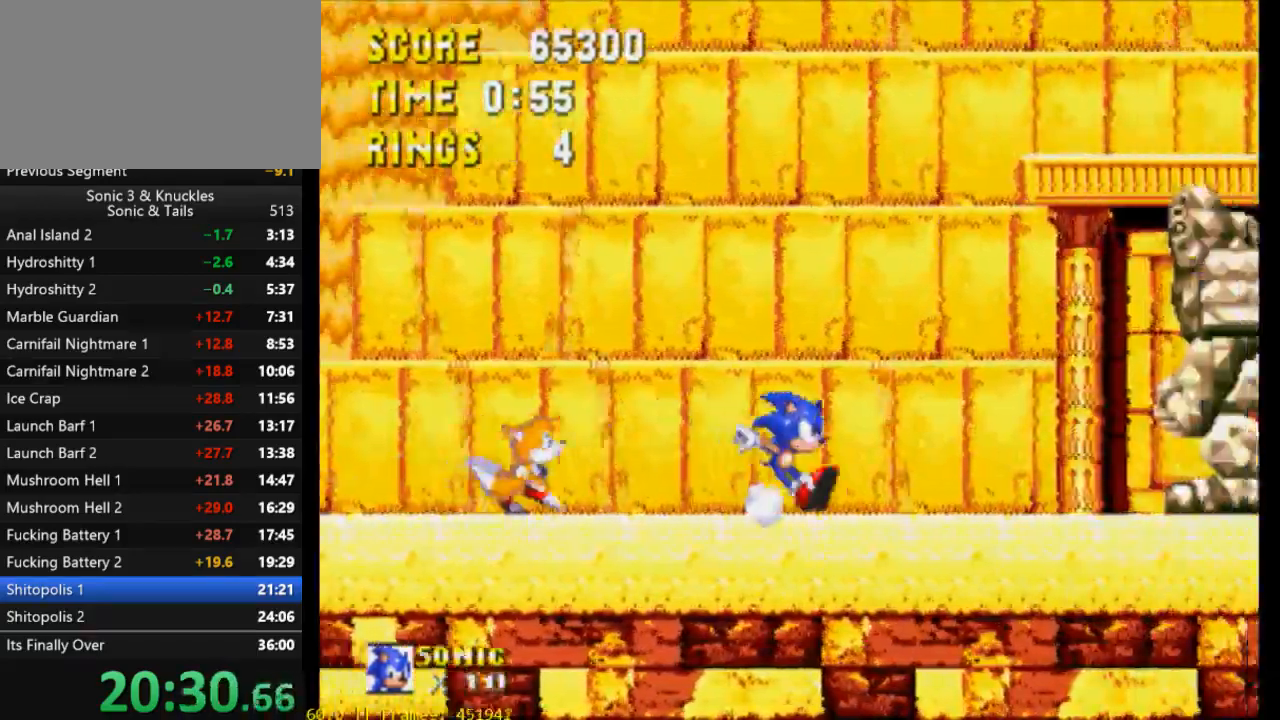
{"buttons": ["DPAD_LEFT"], "events": [[67, "DPAD_LEFT", "up"], [167, "DPAD_RIGHT", "down"], [333, "DPAD_RIGHT", "up"], [500, "DPAD_LEFT", "down"]]}
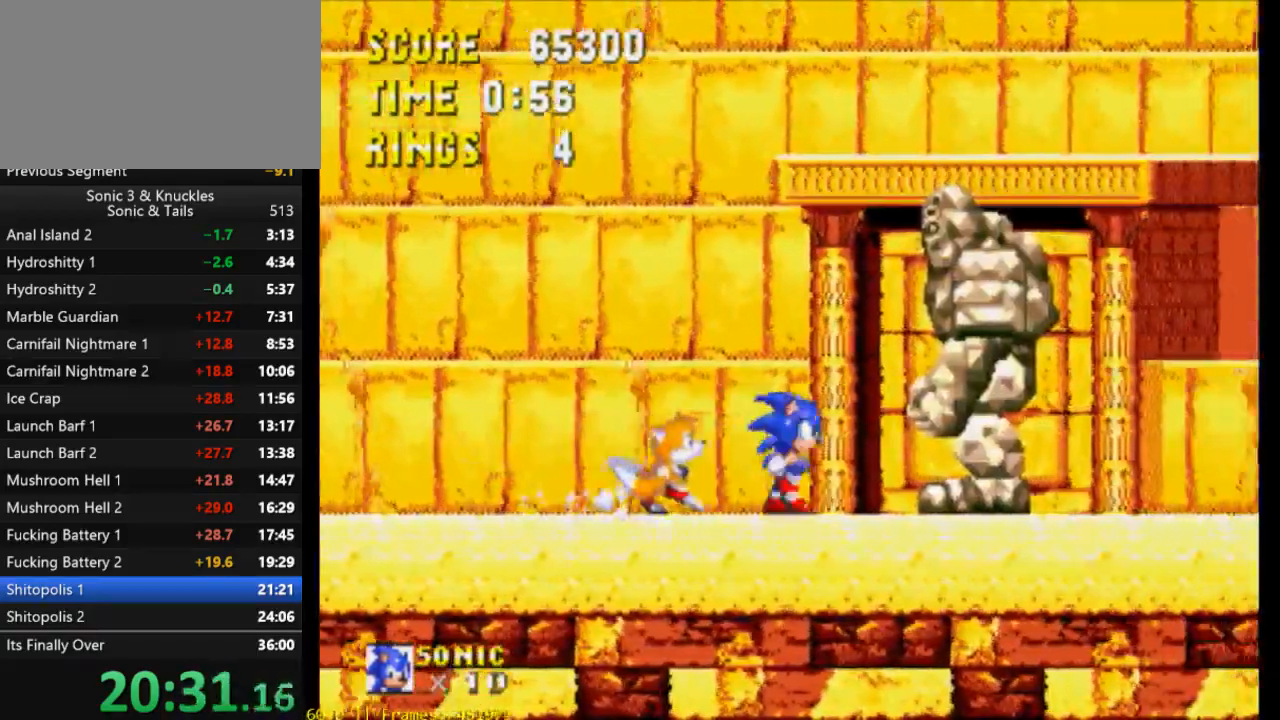
{"buttons": [], "events": [[100, "DPAD_LEFT", "up"]]}
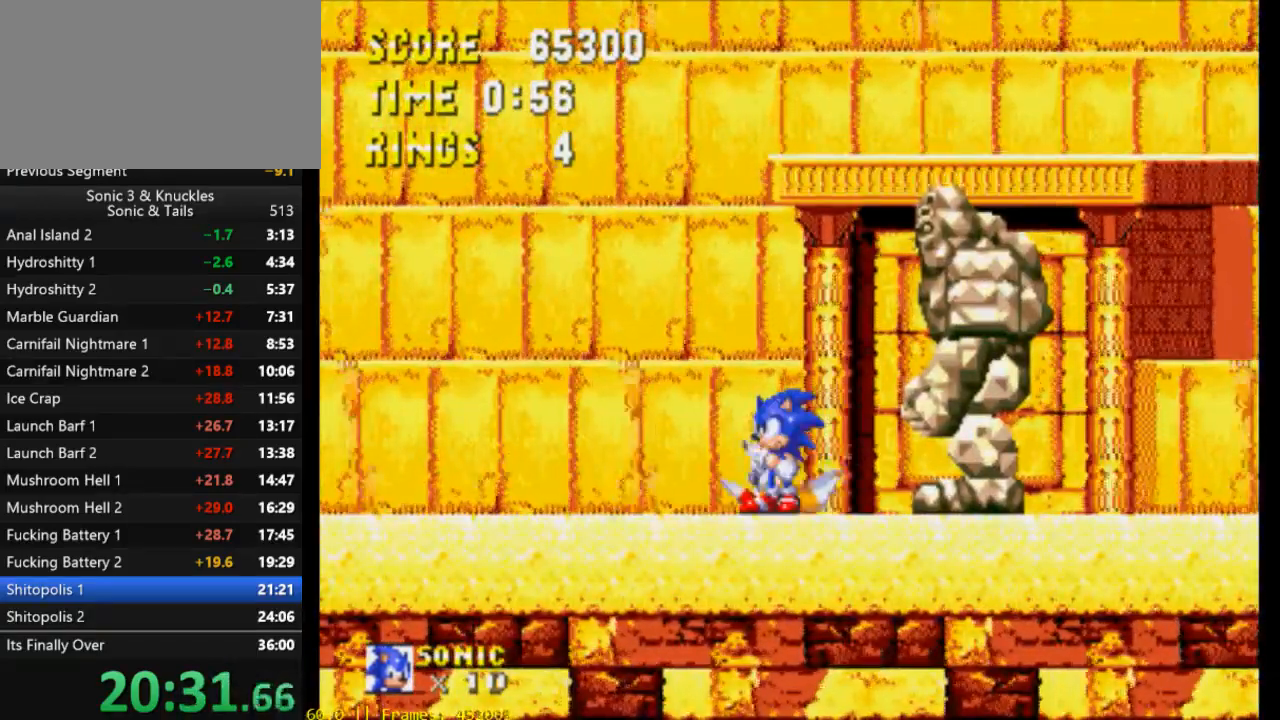
{"buttons": ["DPAD_LEFT"], "events": [[333, "DPAD_LEFT", "down"]]}
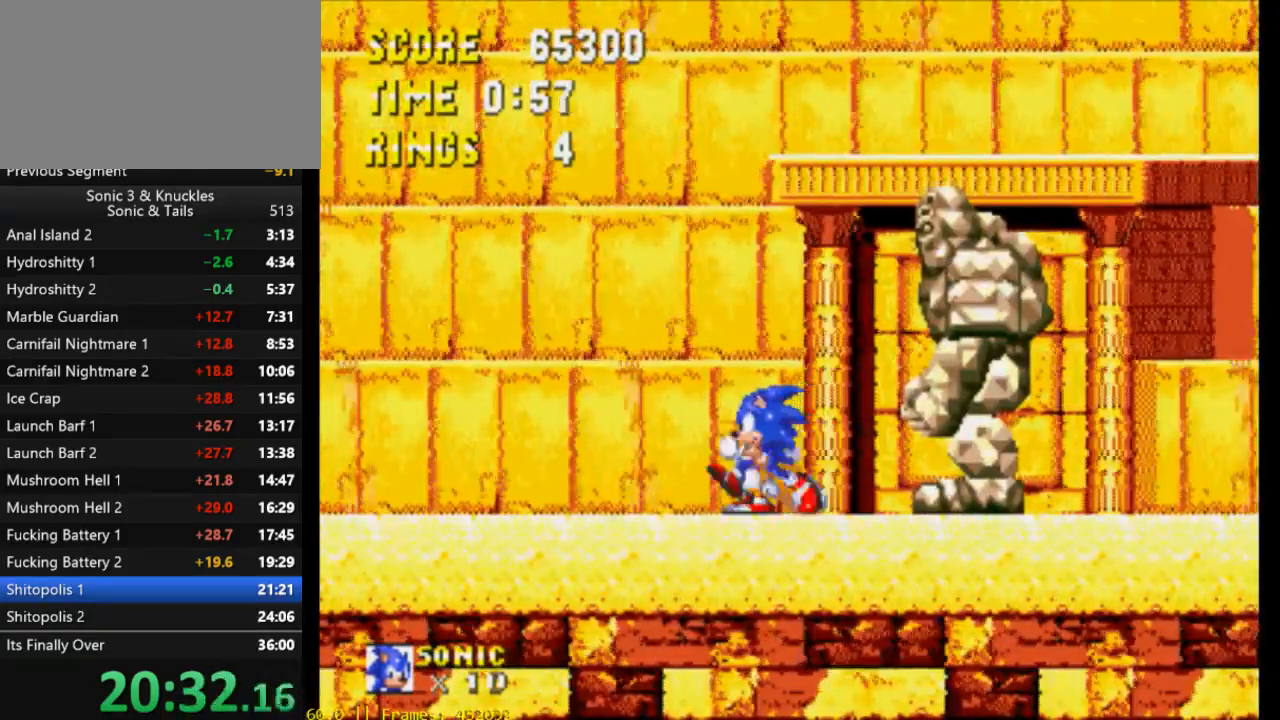
{"buttons": ["DPAD_LEFT"], "events": []}
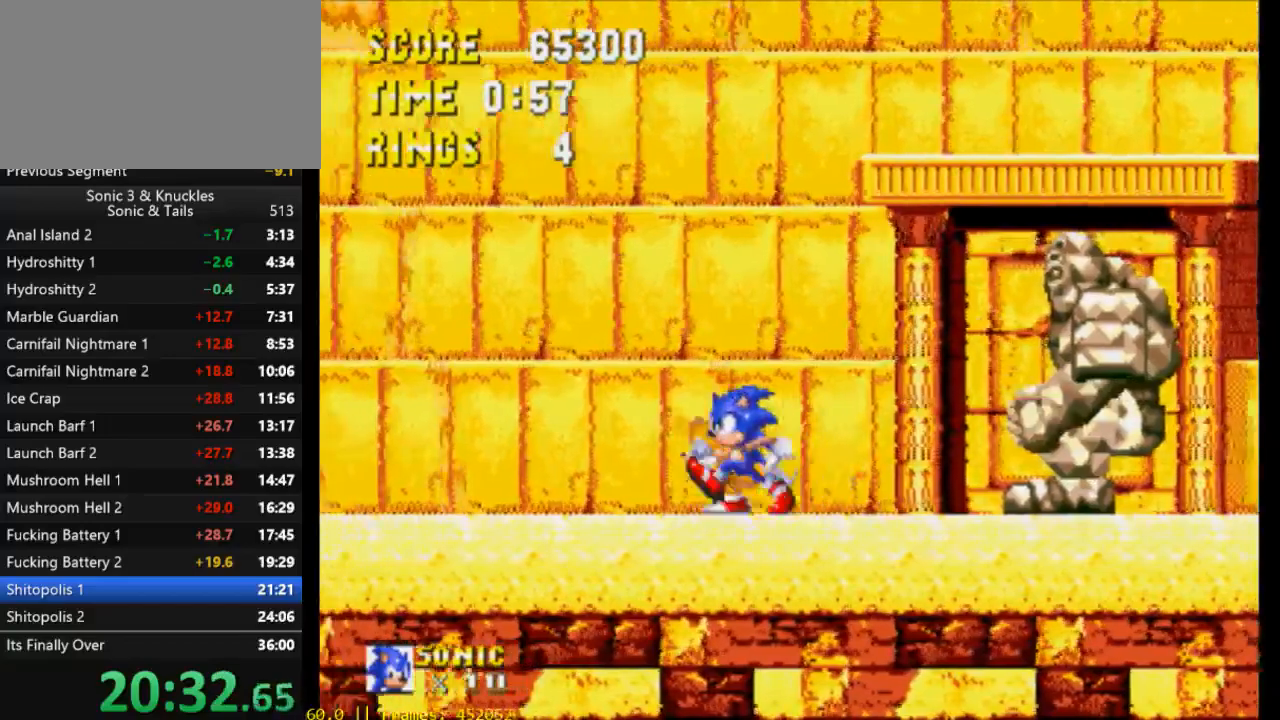
{"buttons": ["DPAD_LEFT"], "events": []}
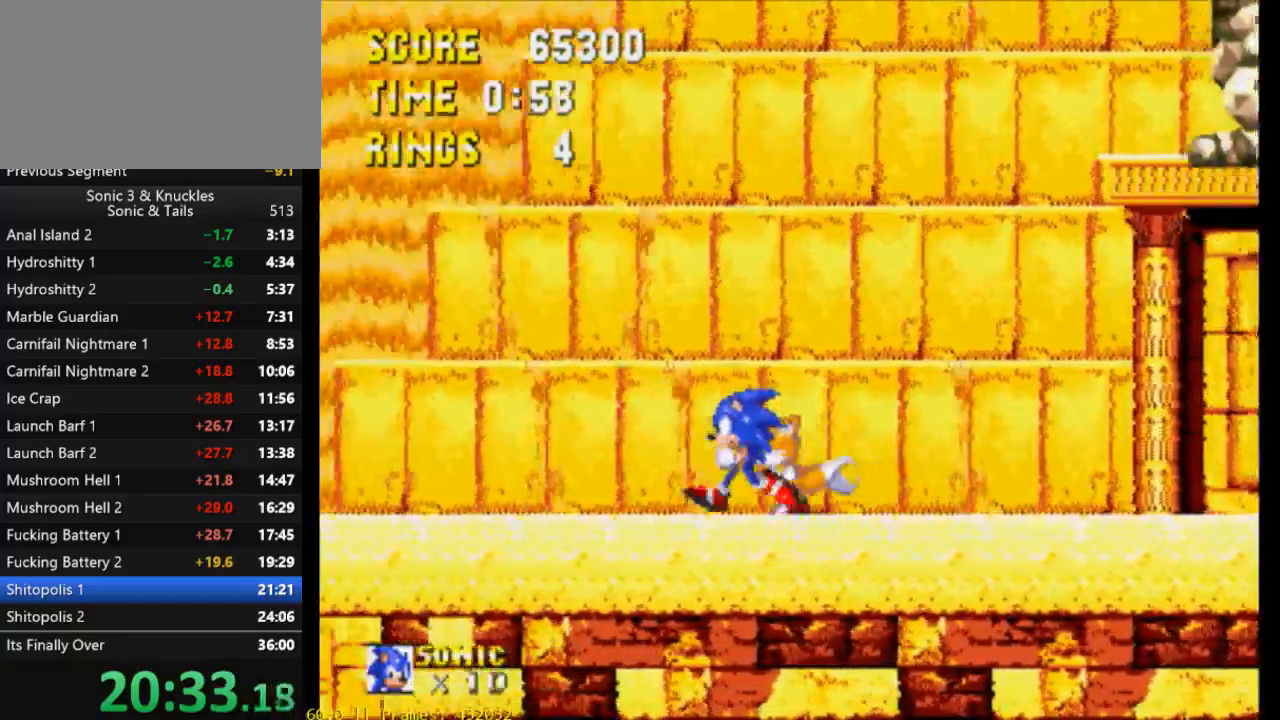
{"buttons": ["DPAD_LEFT"], "events": []}
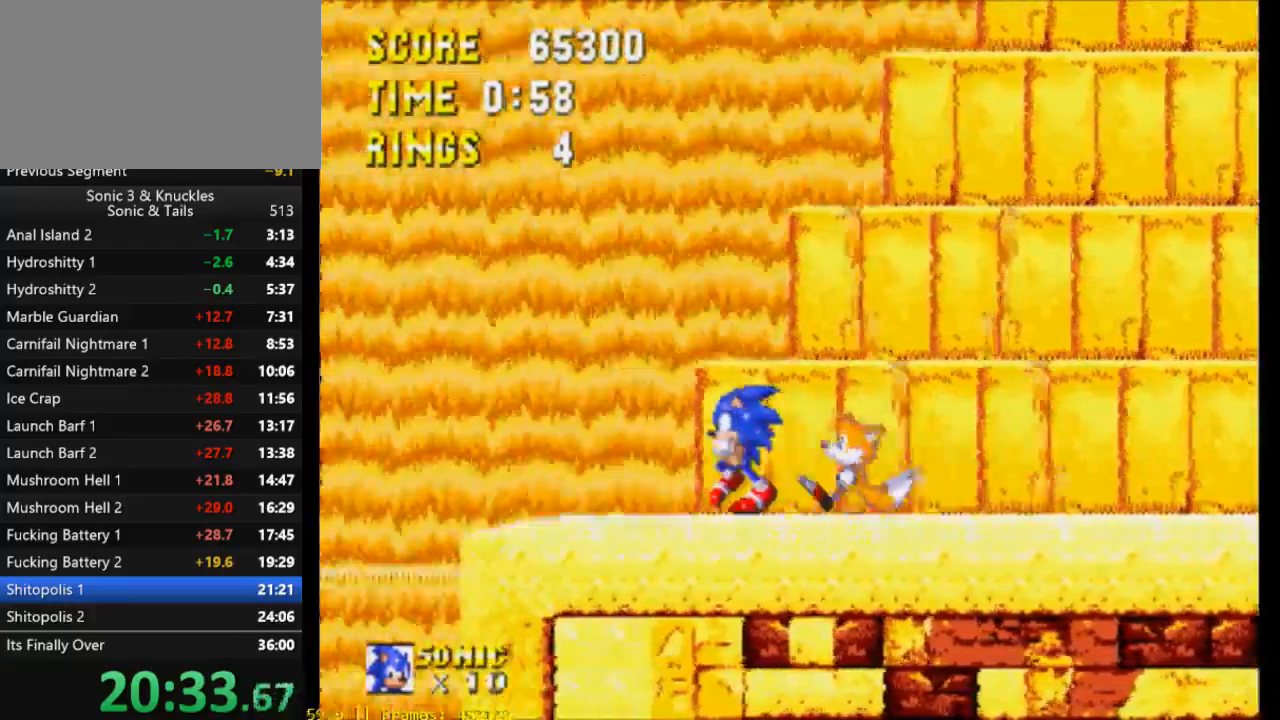
{"buttons": ["DPAD_RIGHT"], "events": [[67, "DPAD_LEFT", "up"], [267, "DPAD_RIGHT", "down"]]}
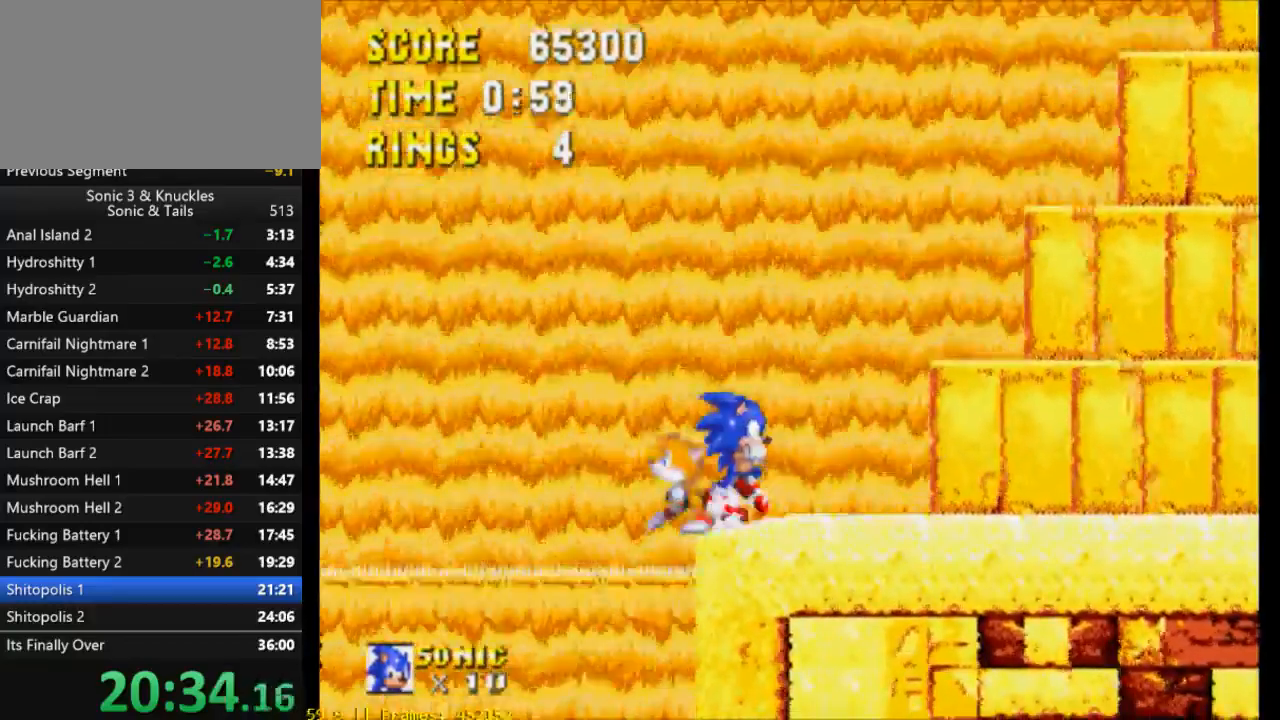
{"buttons": ["X"], "events": [[33, "DPAD_RIGHT", "up"], [500, "X", "down"]]}
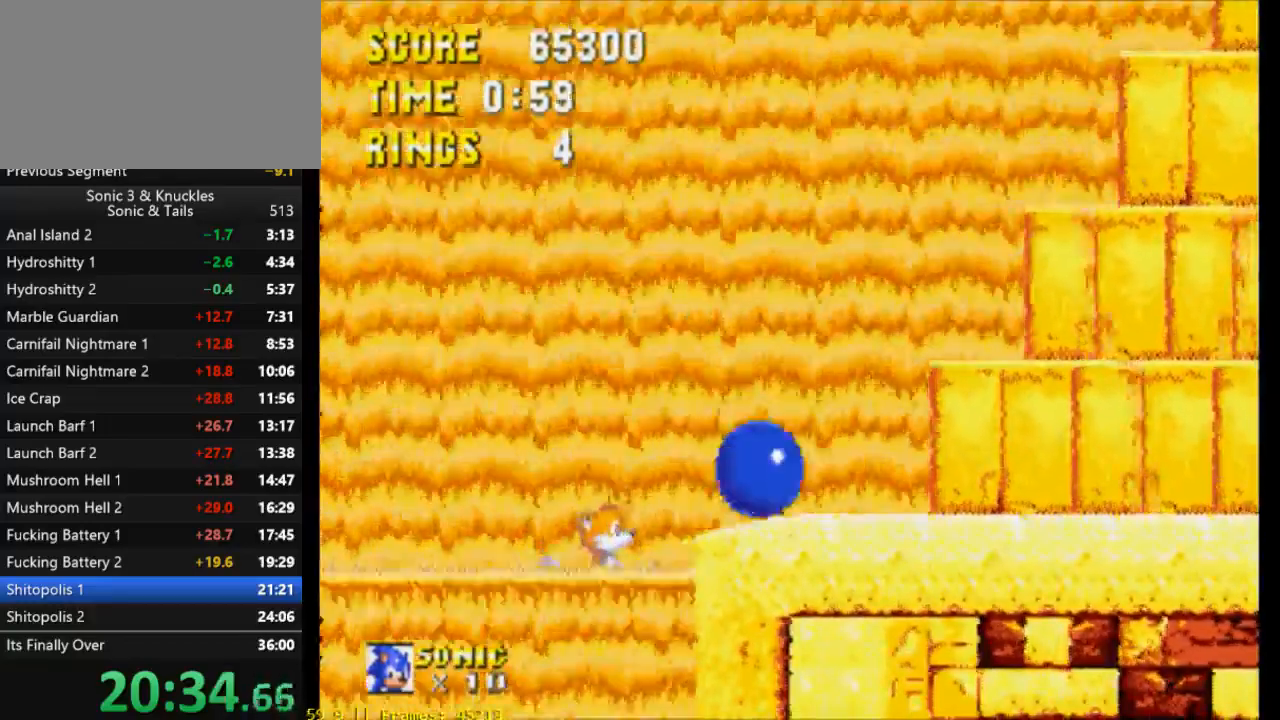
{"buttons": [], "events": [[67, "X", "up"]]}